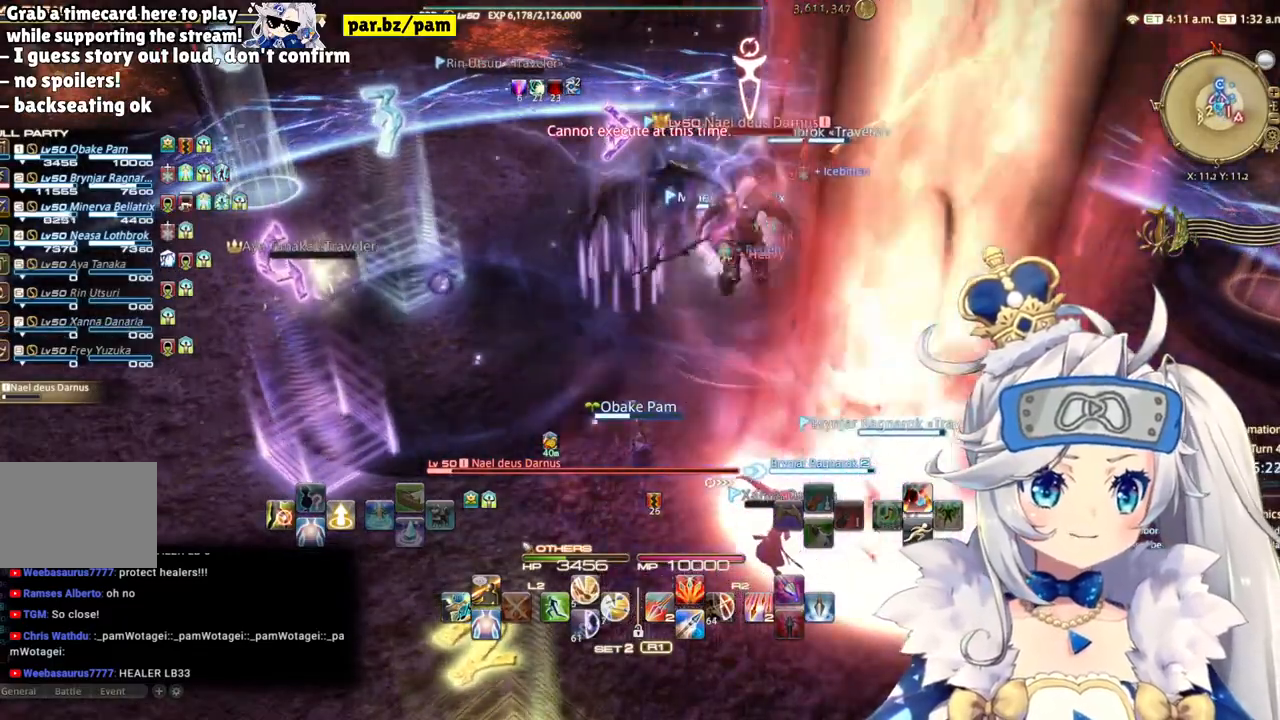
Gameplay with a controller (PlayStation layout); each line is a JSON object with the inputs held at the frame after it. "events" lists button and stick changes between this image and that frame as [ms after this image, input, new state], when the widget could be followed in between.
{"buttons": [], "left_stick": "down-left", "right_stick": "right", "events": [[100, "left_stick", "down"], [200, "right_stick", "right"], [433, "left_stick", "down-left"]]}
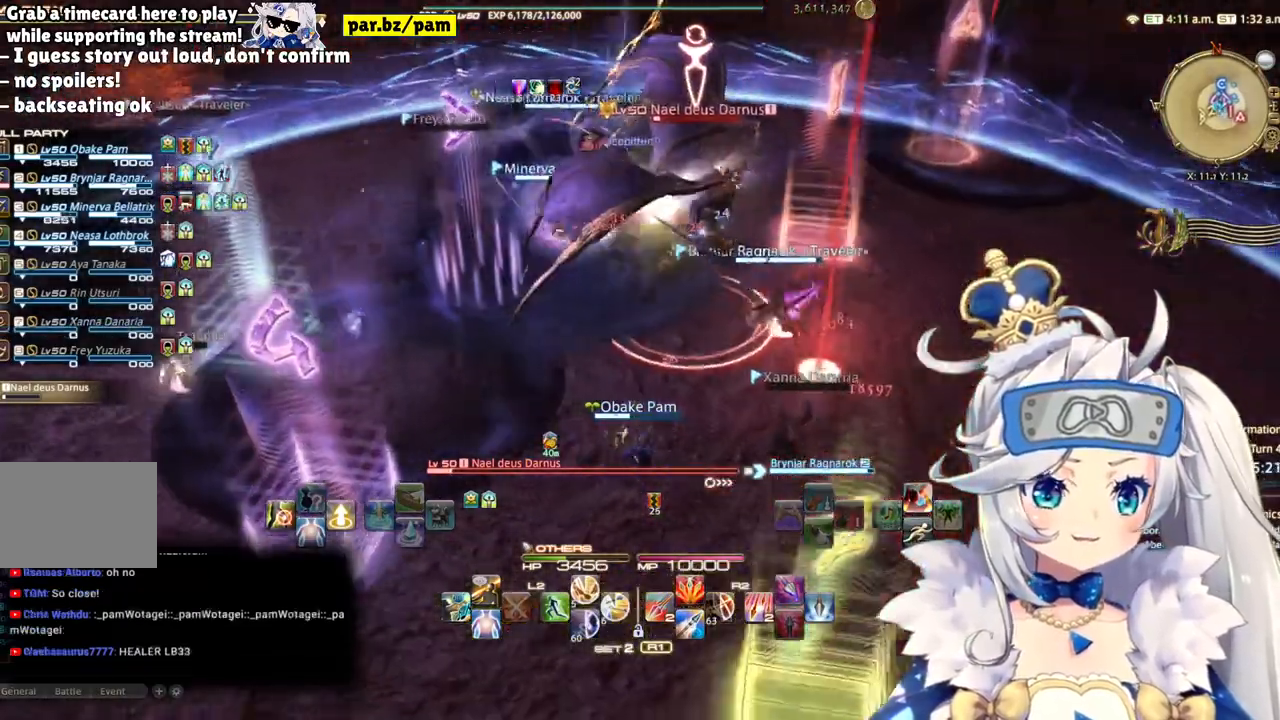
{"buttons": [], "left_stick": "center", "right_stick": "center", "events": [[67, "left_stick", "center"], [67, "right_stick", "center"], [150, "DPAD_RIGHT", "down"], [333, "DPAD_RIGHT", "up"], [367, "CROSS", "down"], [483, "CROSS", "up"]]}
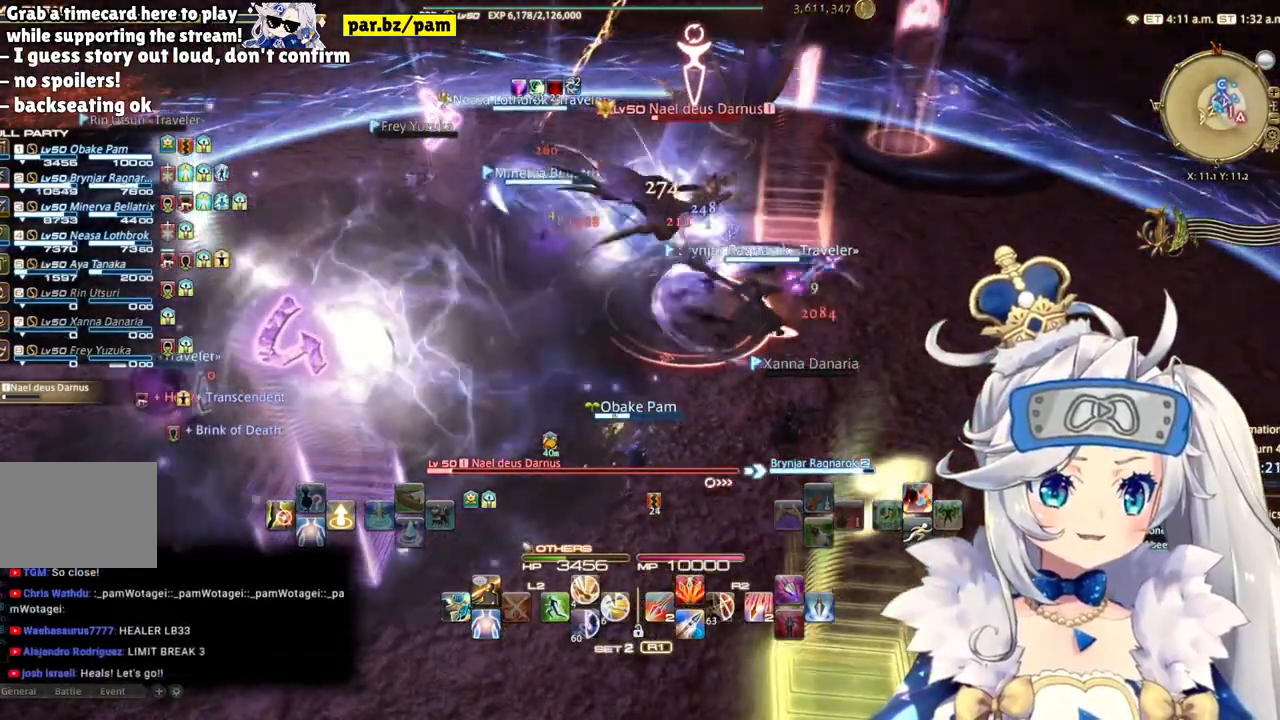
{"buttons": [], "left_stick": "center", "right_stick": "center", "events": [[67, "DPAD_LEFT", "down"], [250, "DPAD_LEFT", "up"], [300, "CROSS", "down"], [400, "CROSS", "up"]]}
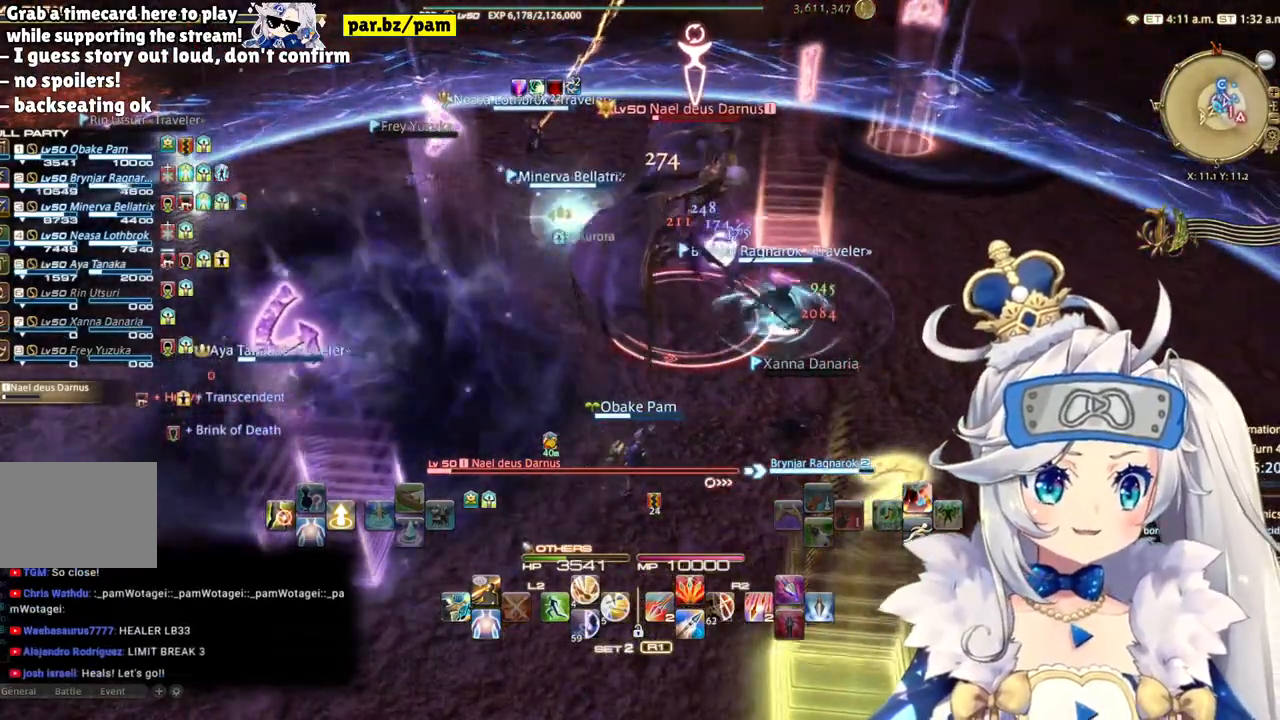
{"buttons": [], "left_stick": "center", "right_stick": "center", "events": []}
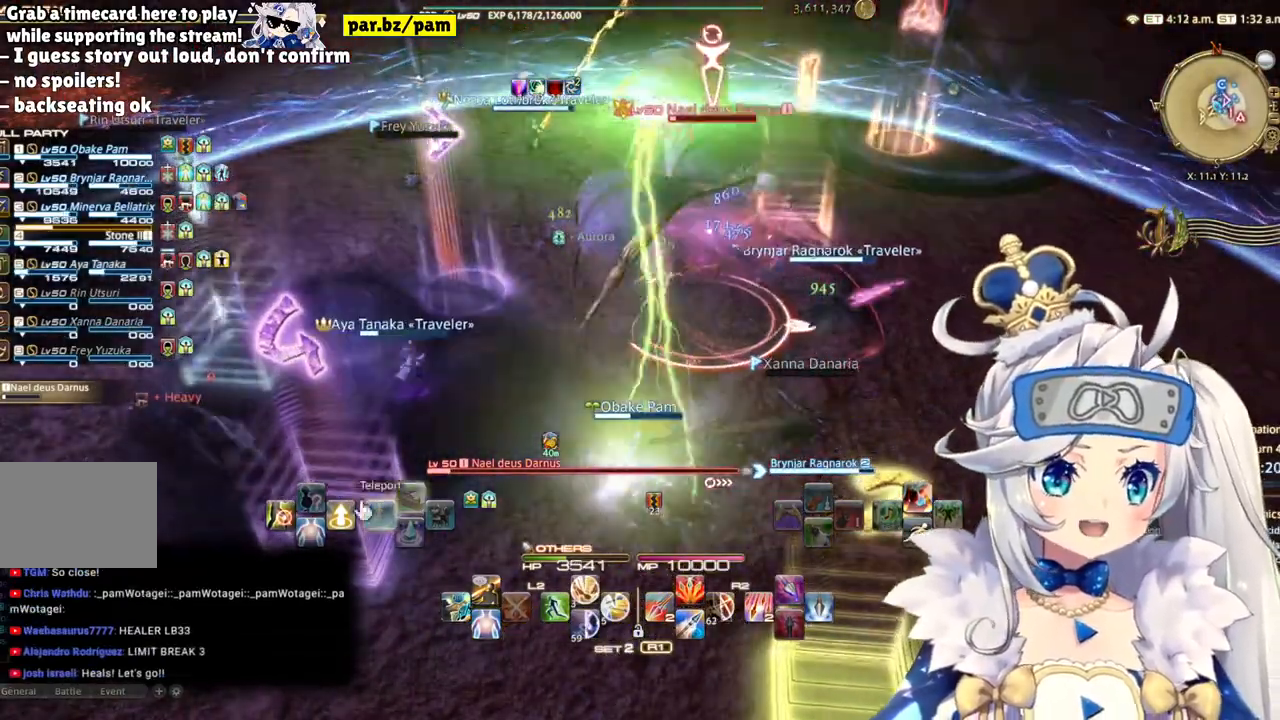
{"buttons": [], "left_stick": "down-right", "right_stick": "center", "events": [[267, "left_stick", "down-right"]]}
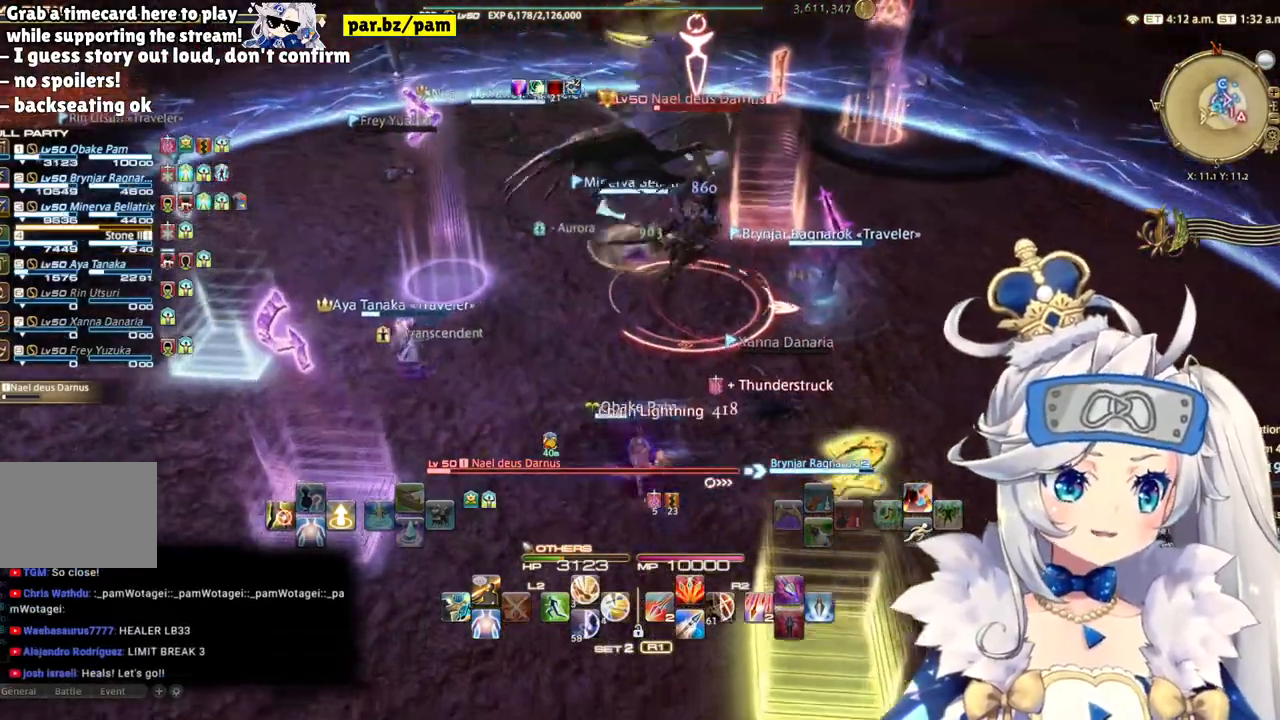
{"buttons": [], "left_stick": "up-left", "right_stick": "center", "events": [[67, "left_stick", "down-left"], [333, "left_stick", "up-left"]]}
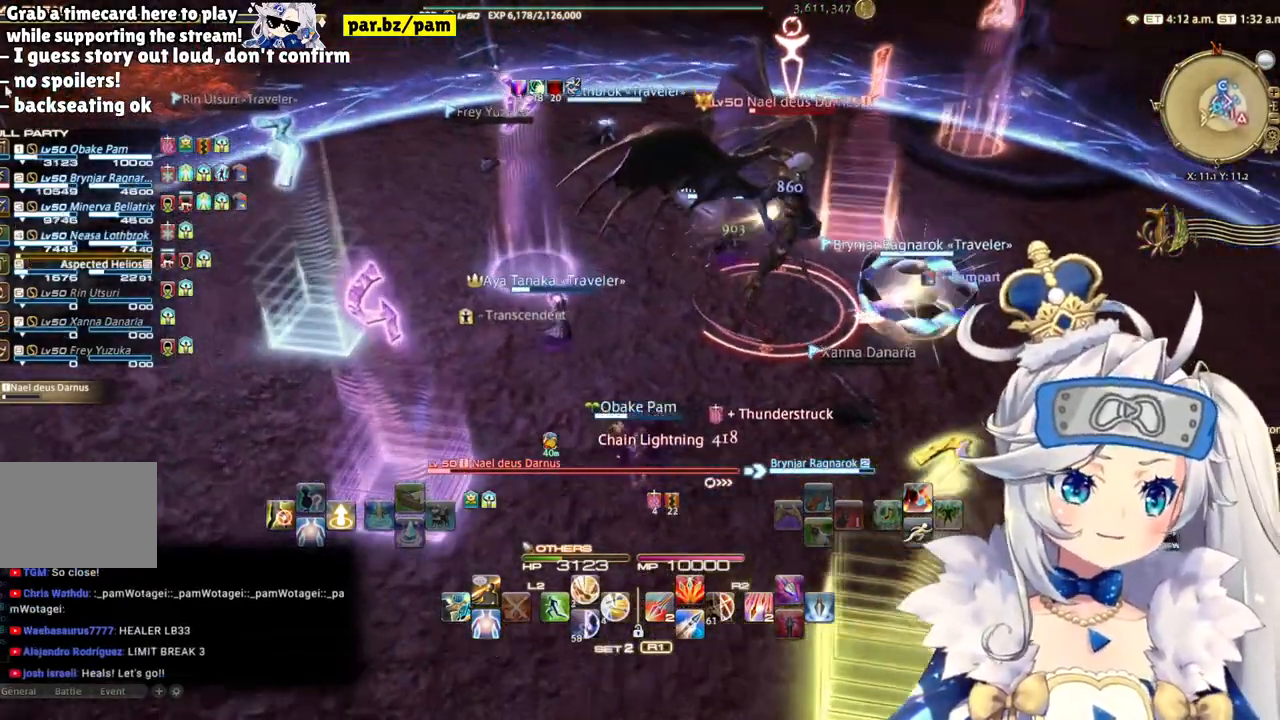
{"buttons": [], "left_stick": "center", "right_stick": "center", "events": [[50, "left_stick", "center"]]}
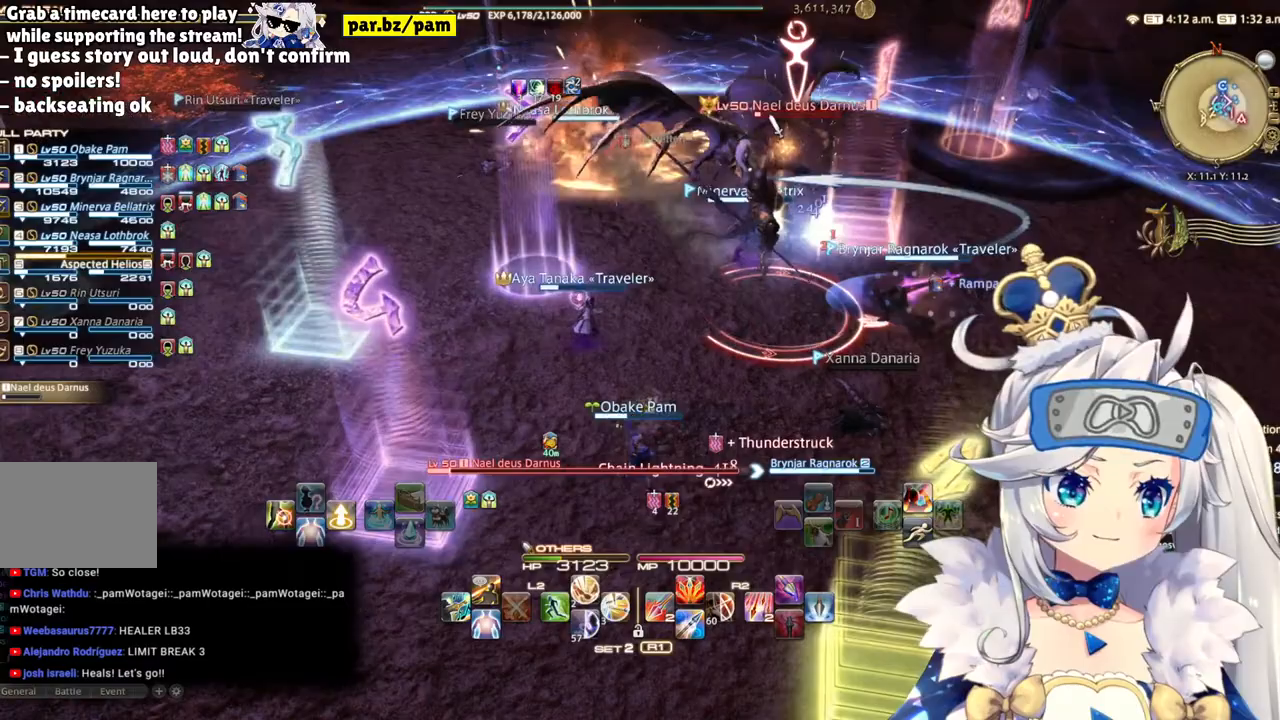
{"buttons": [], "left_stick": "center", "right_stick": "center", "events": []}
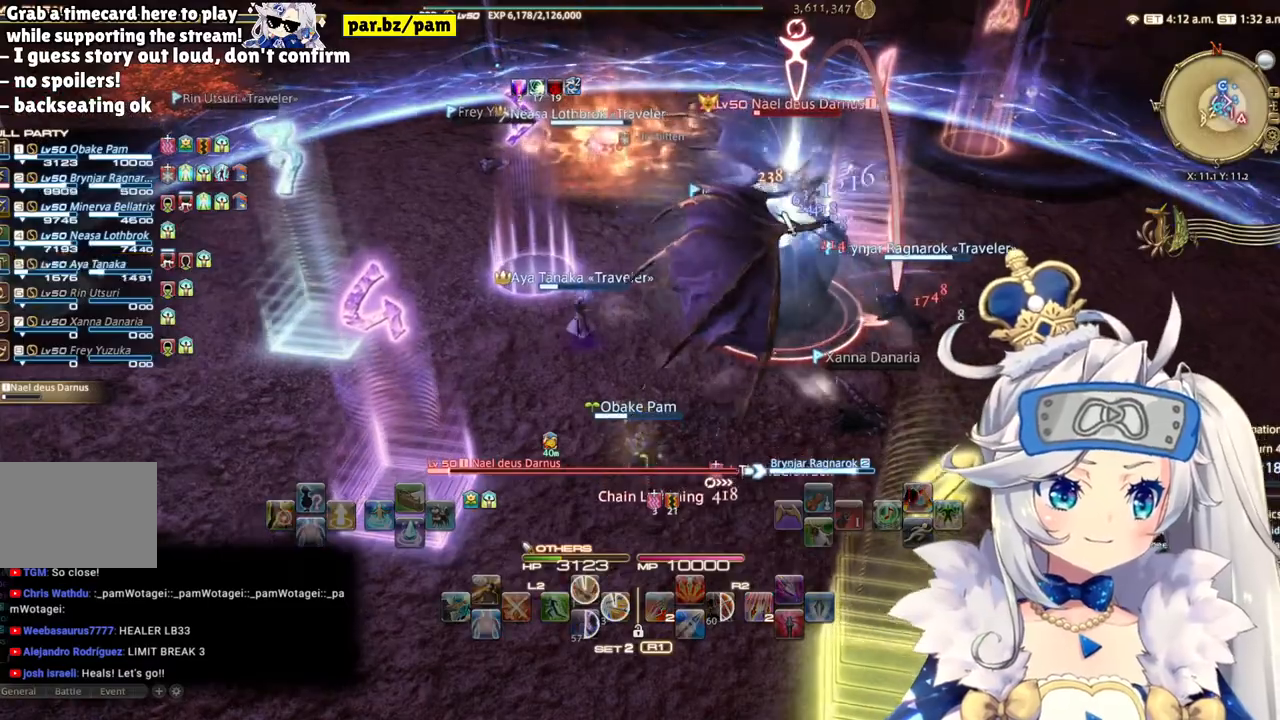
{"buttons": [], "left_stick": "center", "right_stick": "center", "events": []}
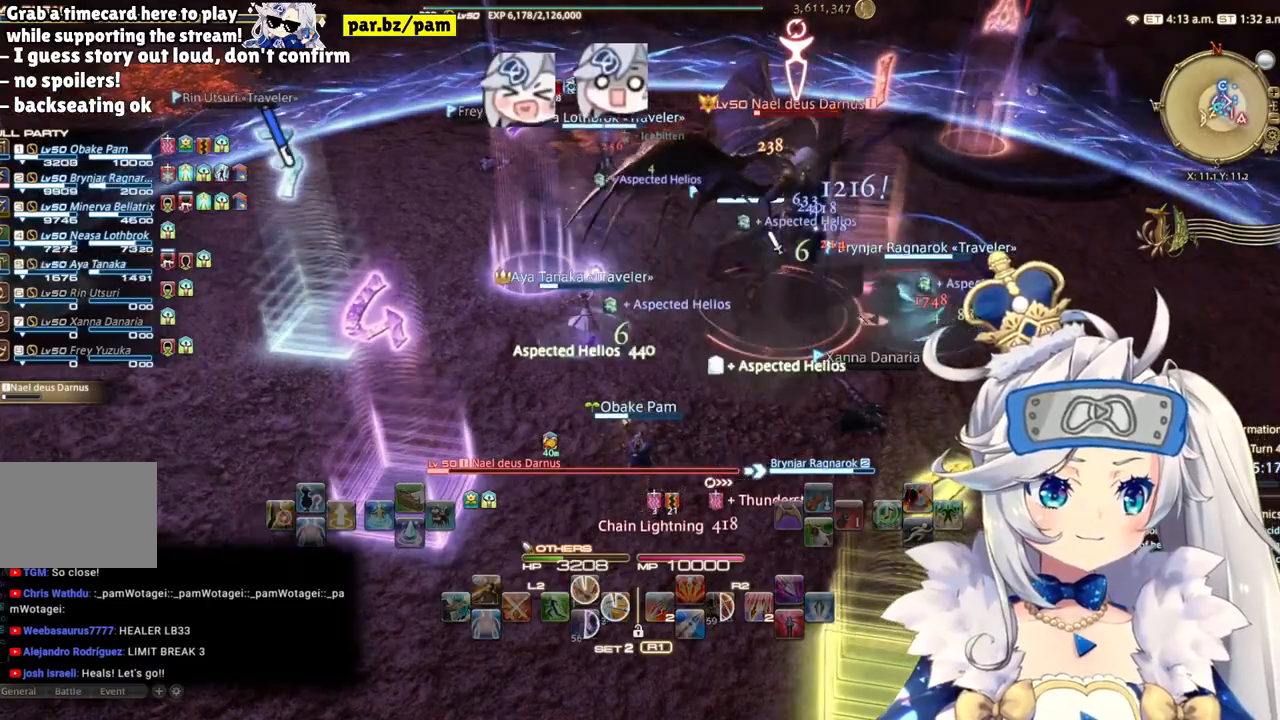
{"buttons": [], "left_stick": "center", "right_stick": "center", "events": []}
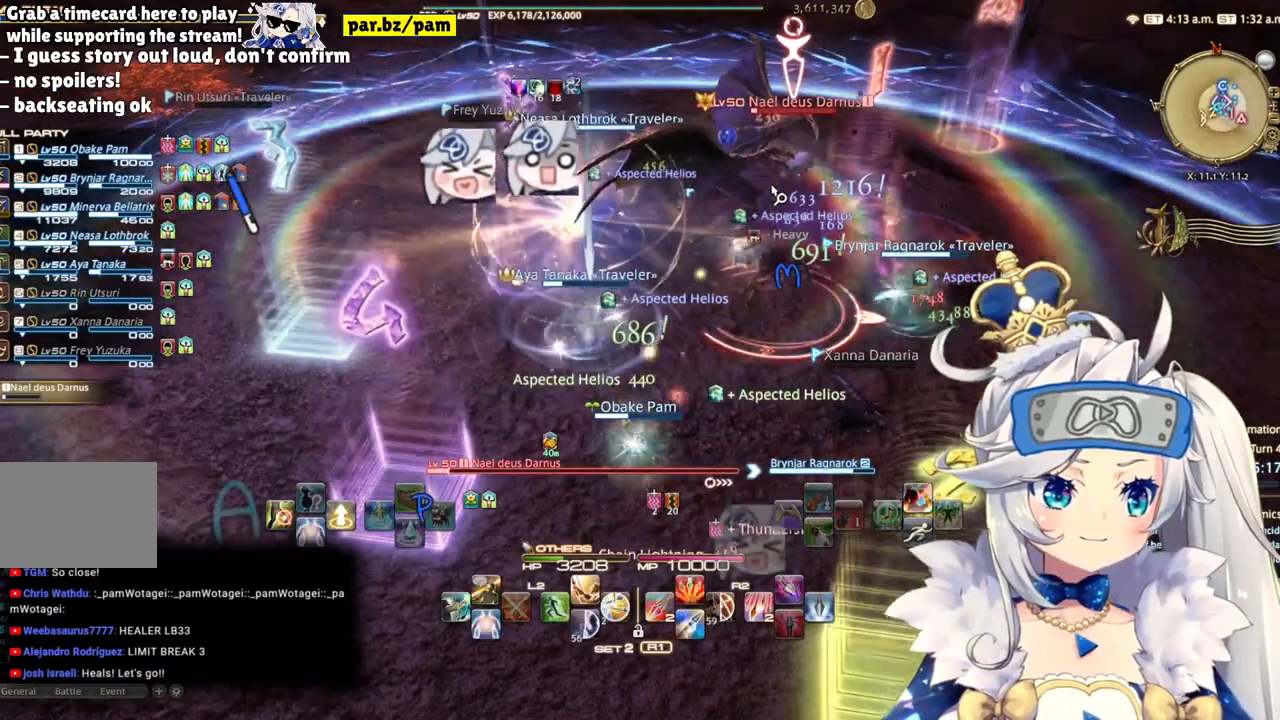
{"buttons": [], "left_stick": "down-left", "right_stick": "center", "events": [[467, "left_stick", "down-left"]]}
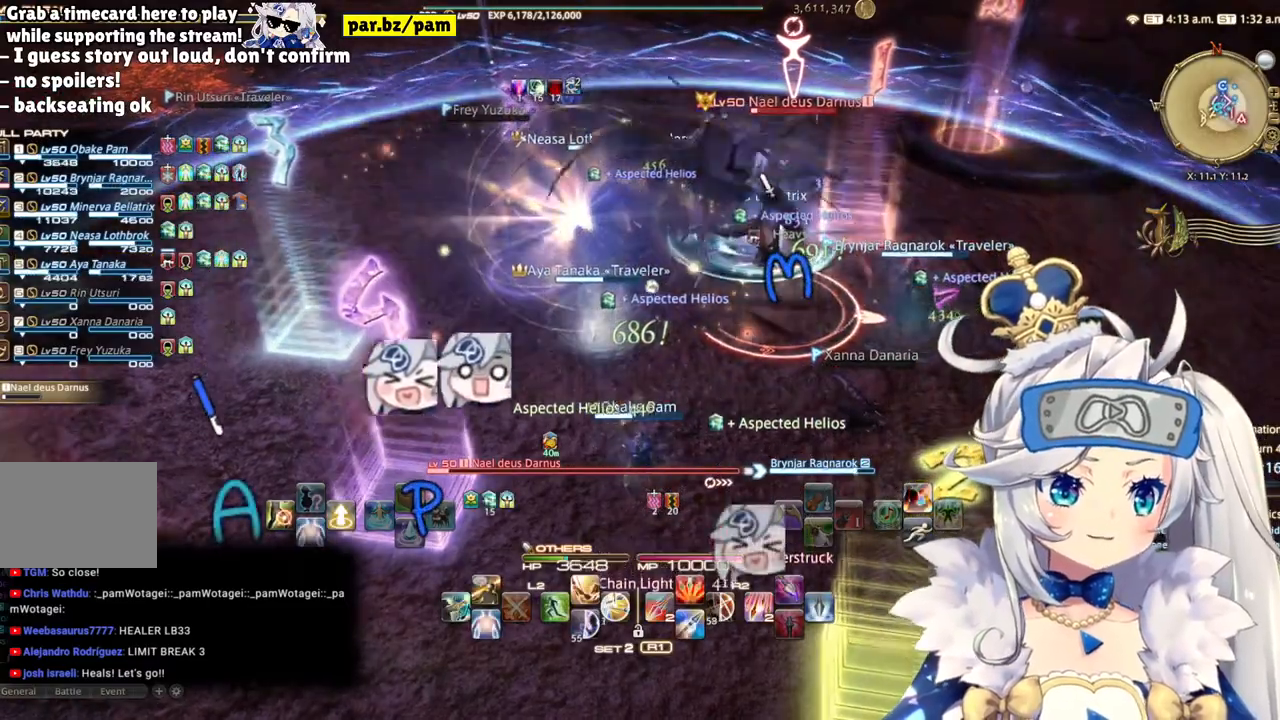
{"buttons": [], "left_stick": "center", "right_stick": "center", "events": [[250, "left_stick", "center"]]}
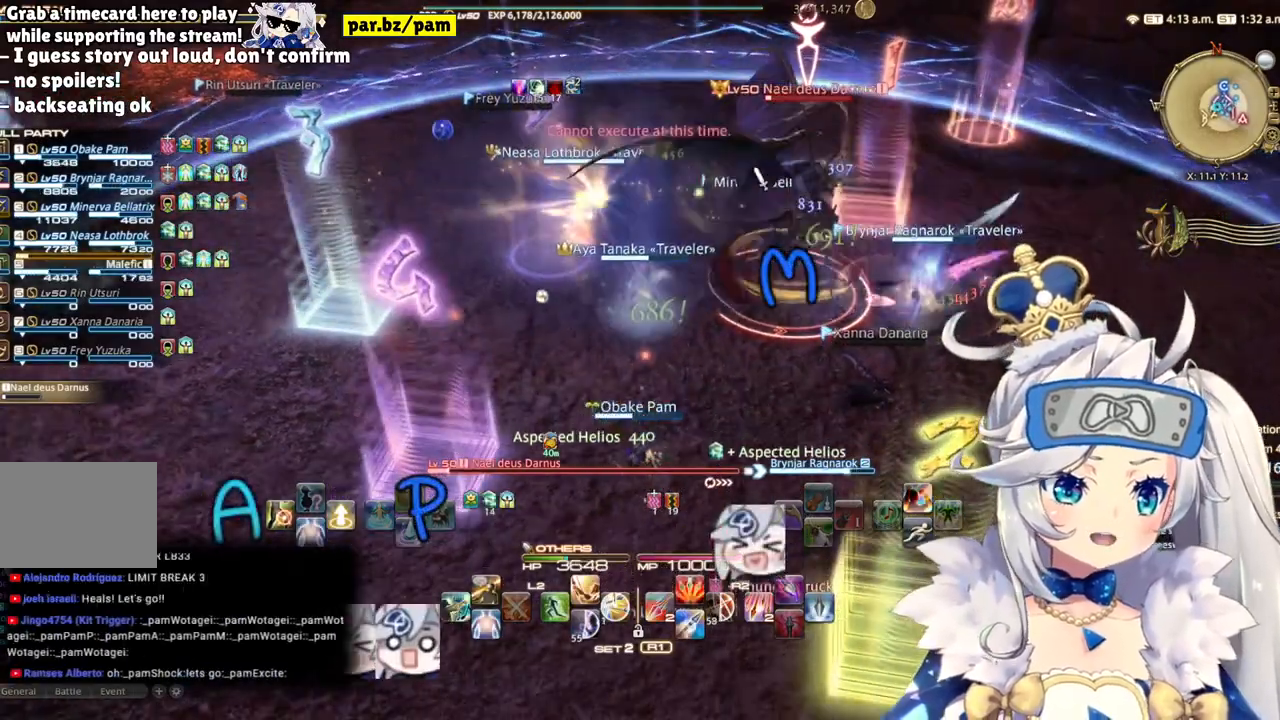
{"buttons": [], "left_stick": "center", "right_stick": "center", "events": [[67, "left_stick", "up-right"], [467, "left_stick", "center"]]}
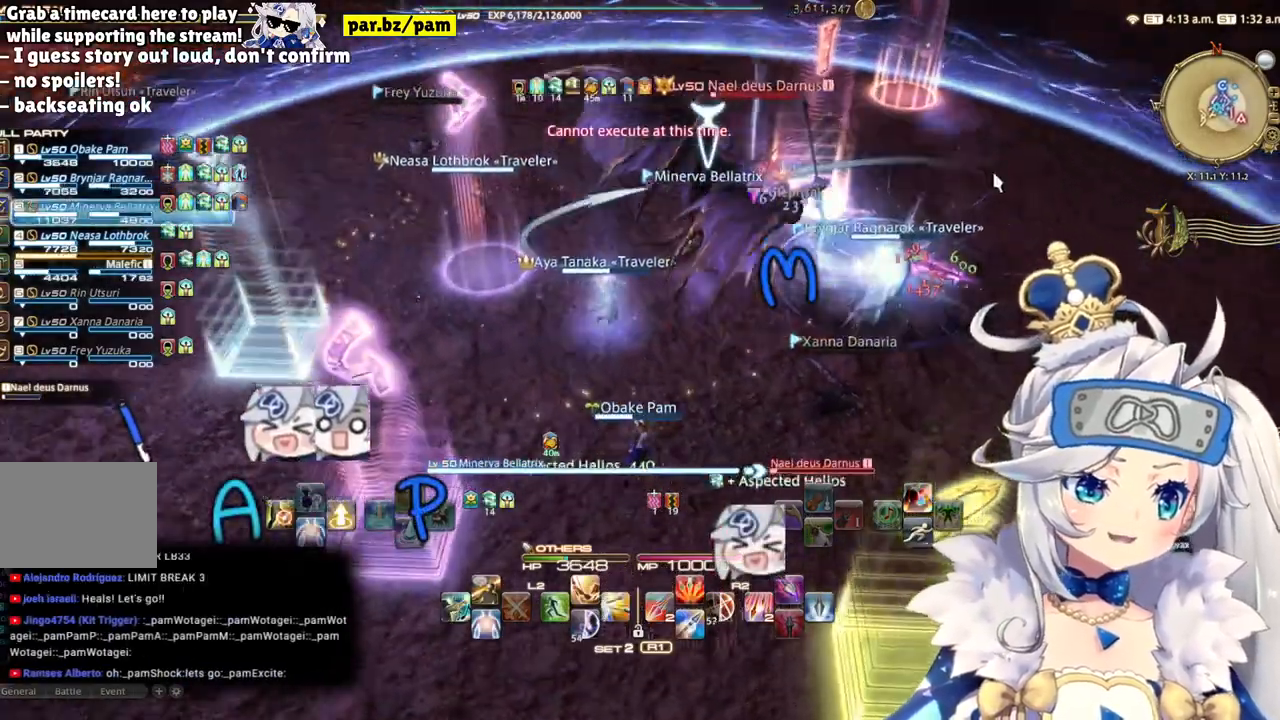
{"buttons": [], "left_stick": "center", "right_stick": "up", "events": [[500, "right_stick", "up"]]}
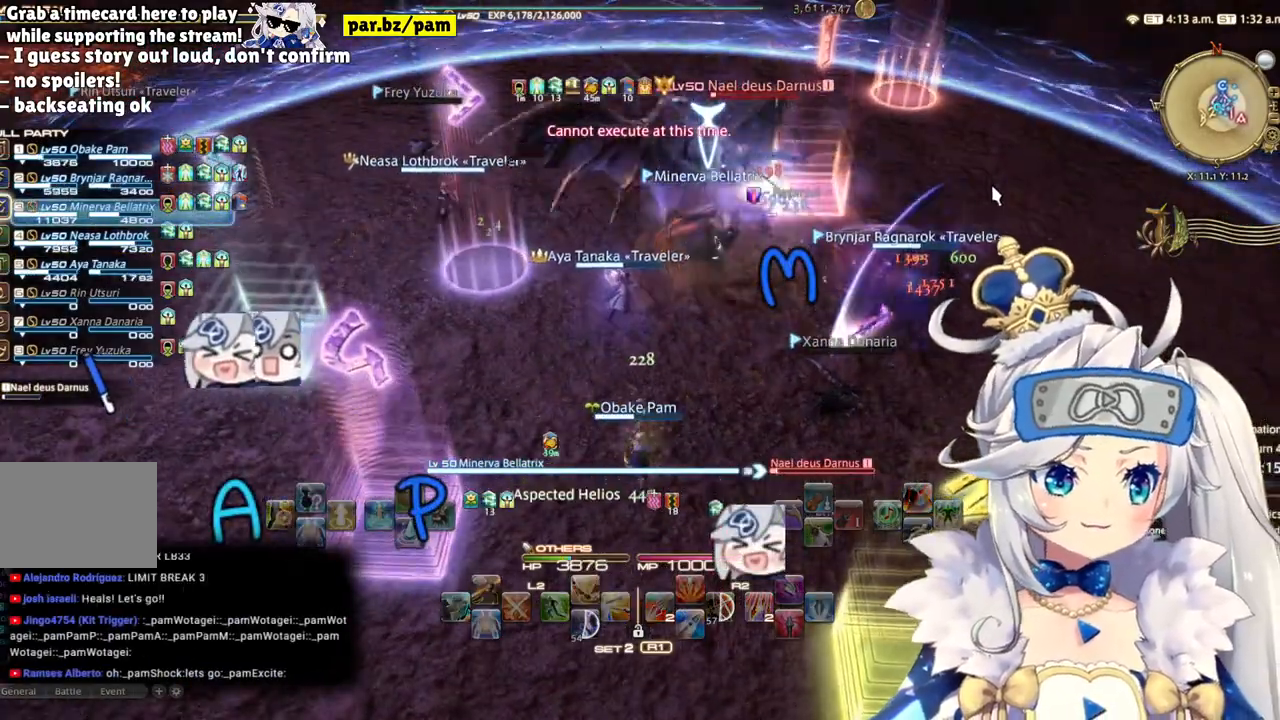
{"buttons": [], "left_stick": "center", "right_stick": "center", "events": [[133, "right_stick", "center"], [283, "DPAD_RIGHT", "down"], [467, "DPAD_RIGHT", "up"]]}
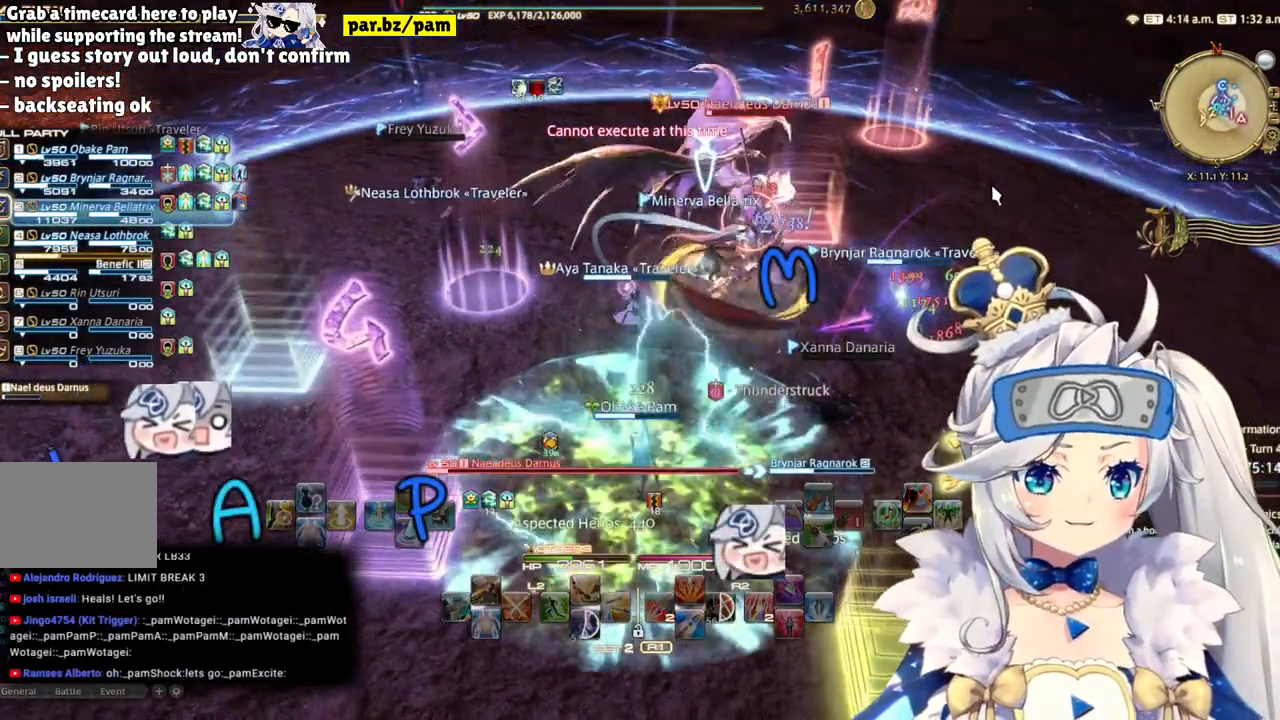
{"buttons": ["R2"], "left_stick": "up-right", "right_stick": "center", "events": [[117, "R1", "down"], [183, "CROSS", "down"], [200, "R1", "up"], [317, "CROSS", "up"], [417, "R2", "down"], [500, "left_stick", "up-right"]]}
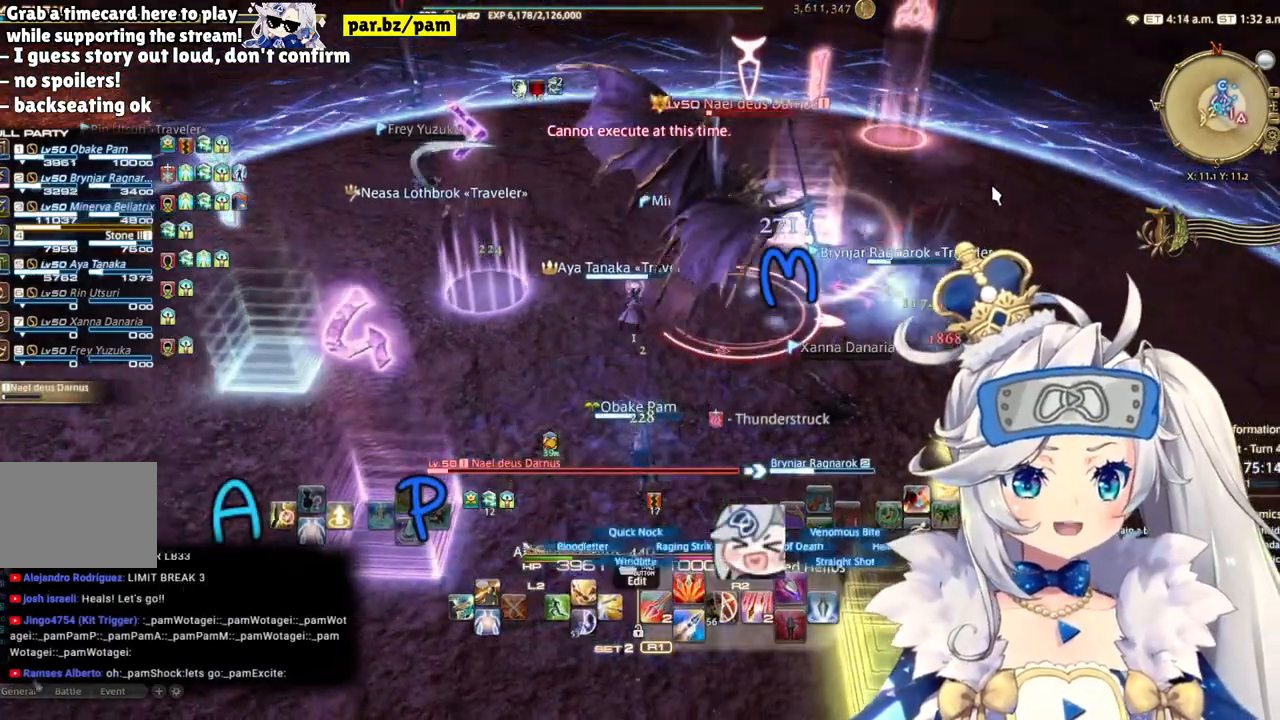
{"buttons": [], "left_stick": "center", "right_stick": "center", "events": [[250, "R2", "up"], [267, "left_stick", "center"]]}
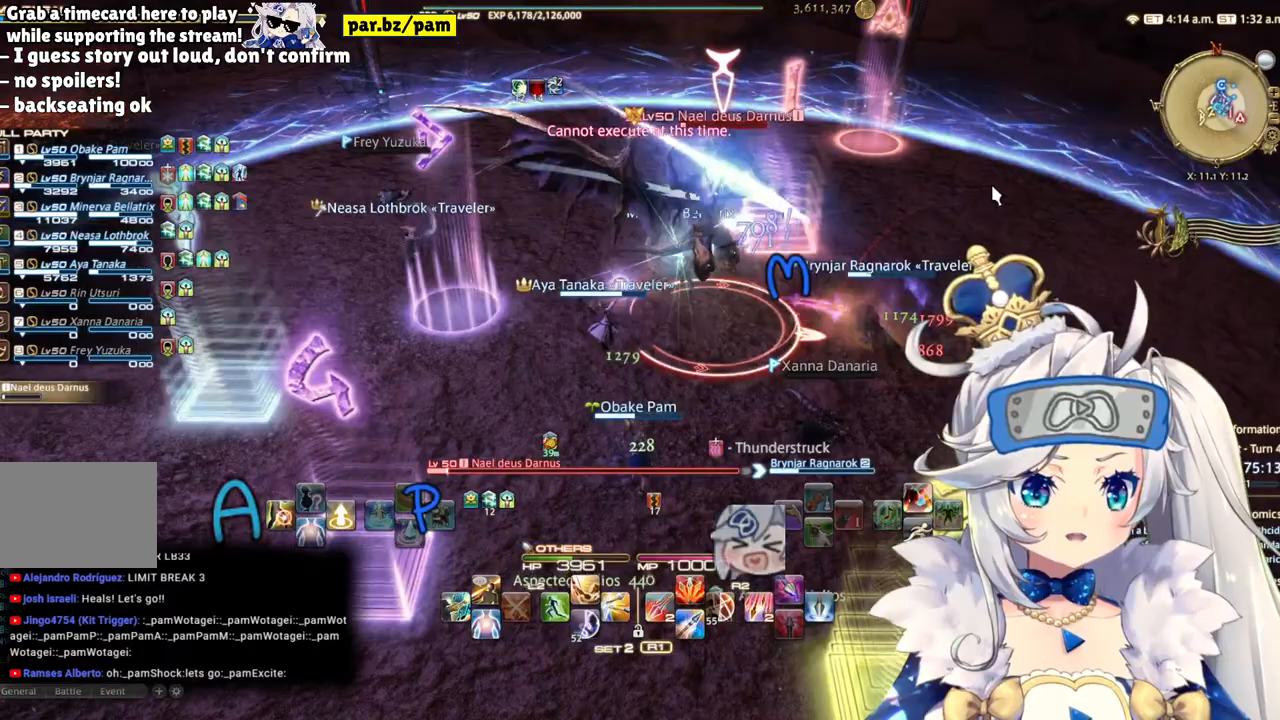
{"buttons": ["R2"], "left_stick": "up", "right_stick": "center", "events": [[50, "left_stick", "down"], [300, "L1", "down"], [350, "L1", "up"], [483, "R2", "down"], [483, "left_stick", "up"]]}
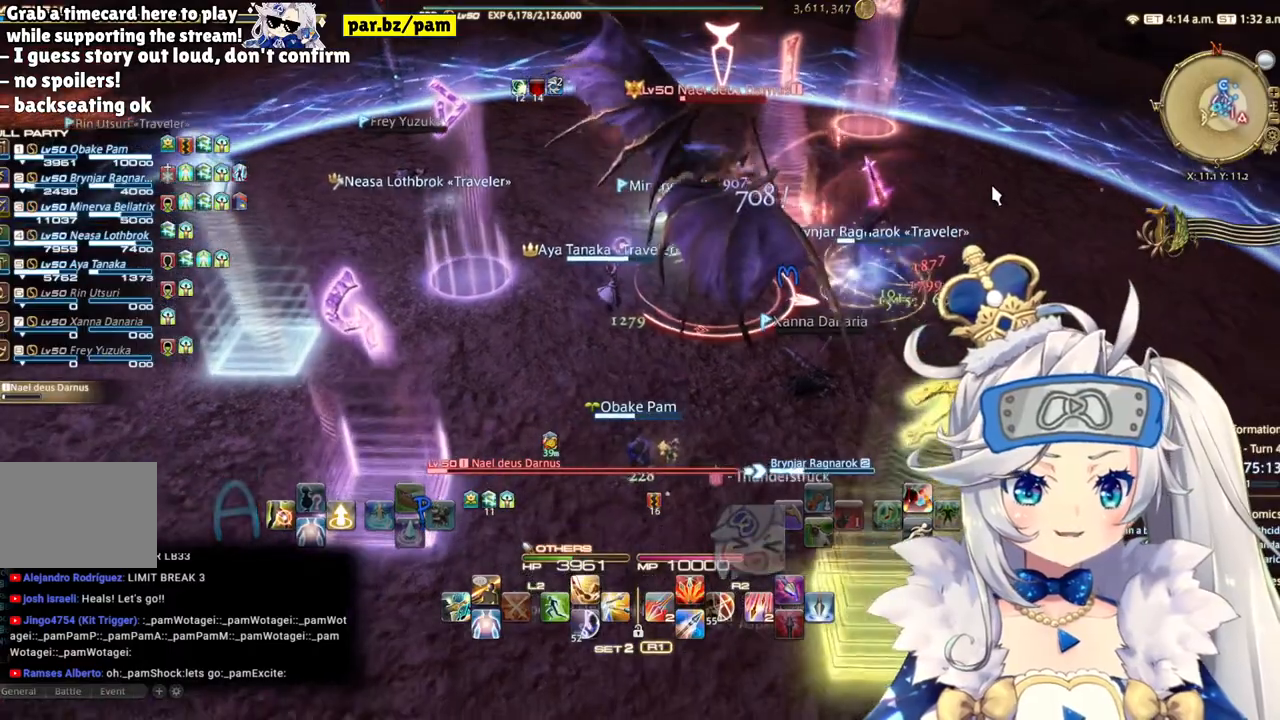
{"buttons": ["R2"], "left_stick": "up", "right_stick": "center", "events": []}
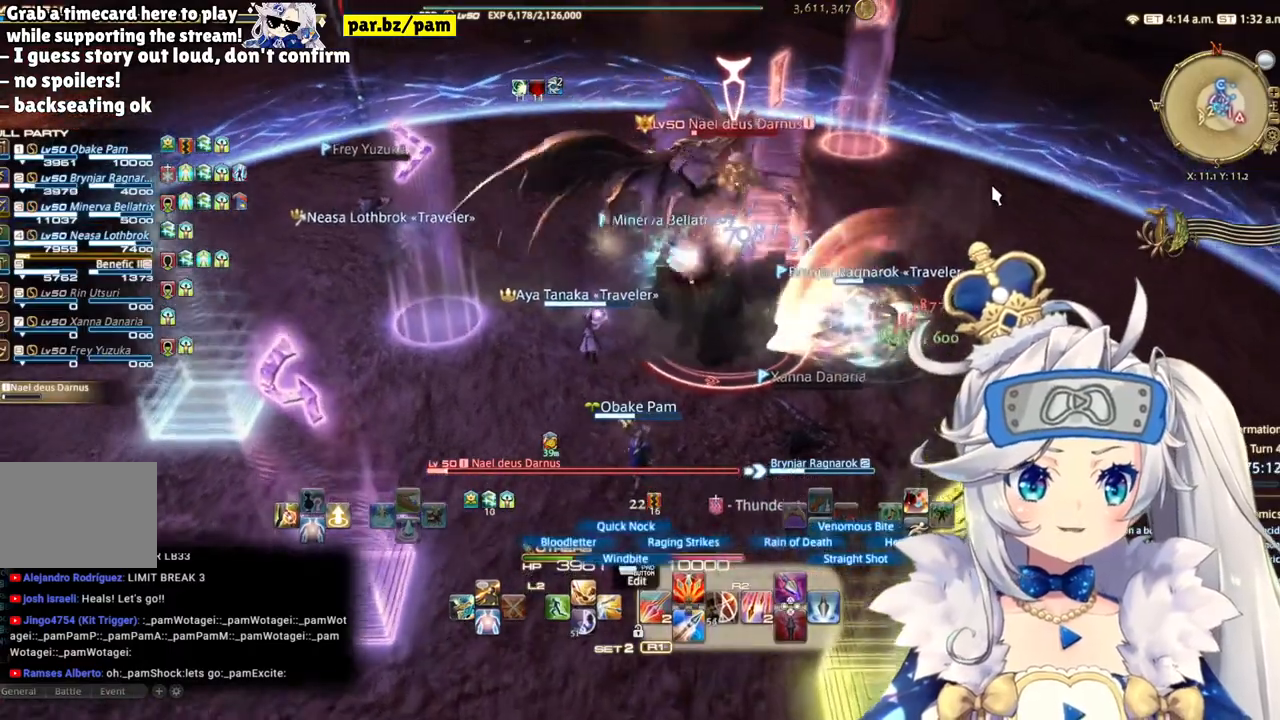
{"buttons": ["R2"], "left_stick": "center", "right_stick": "center", "events": [[183, "CIRCLE", "down"], [300, "CIRCLE", "up"], [350, "left_stick", "center"], [383, "TRIANGLE", "down"], [500, "TRIANGLE", "up"]]}
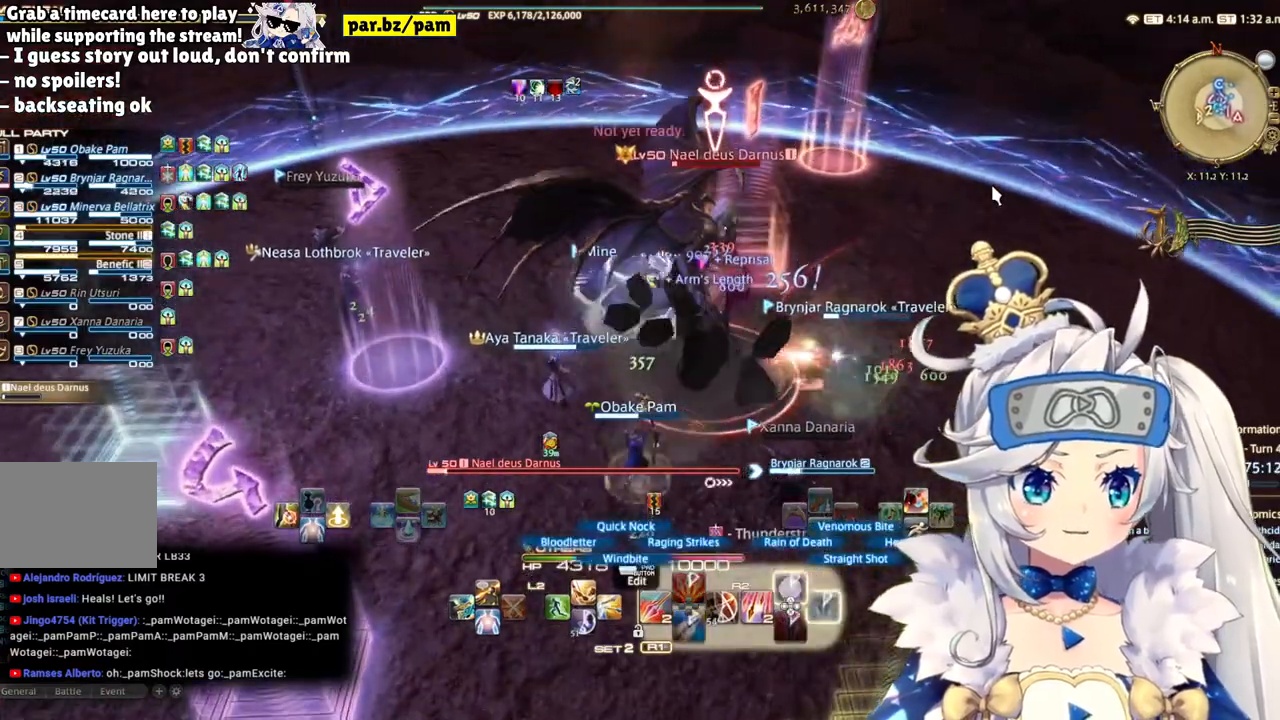
{"buttons": [], "left_stick": "center", "right_stick": "center", "events": [[233, "DPAD_LEFT", "down"], [383, "DPAD_LEFT", "up"], [483, "R2", "up"]]}
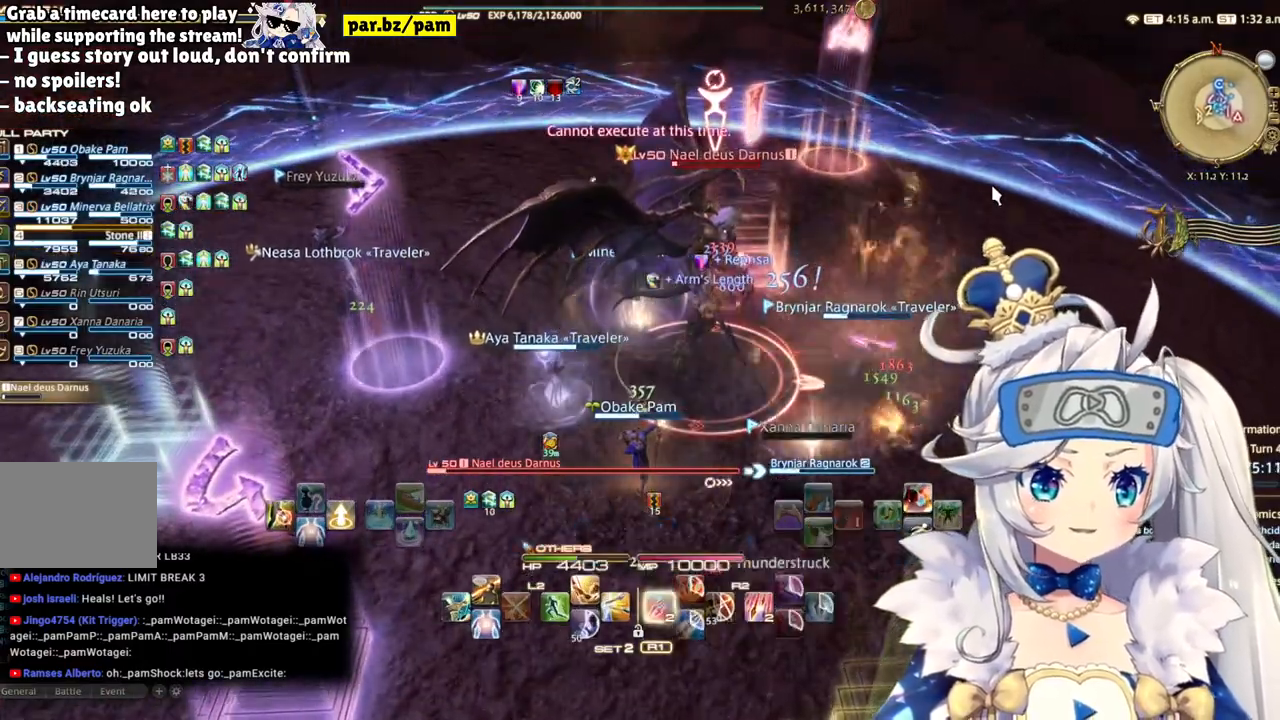
{"buttons": ["TRIANGLE", "R2"], "left_stick": "down", "right_stick": "center", "events": [[17, "left_stick", "down"], [67, "R2", "down"], [133, "R2", "up"], [183, "R2", "down"], [500, "TRIANGLE", "down"]]}
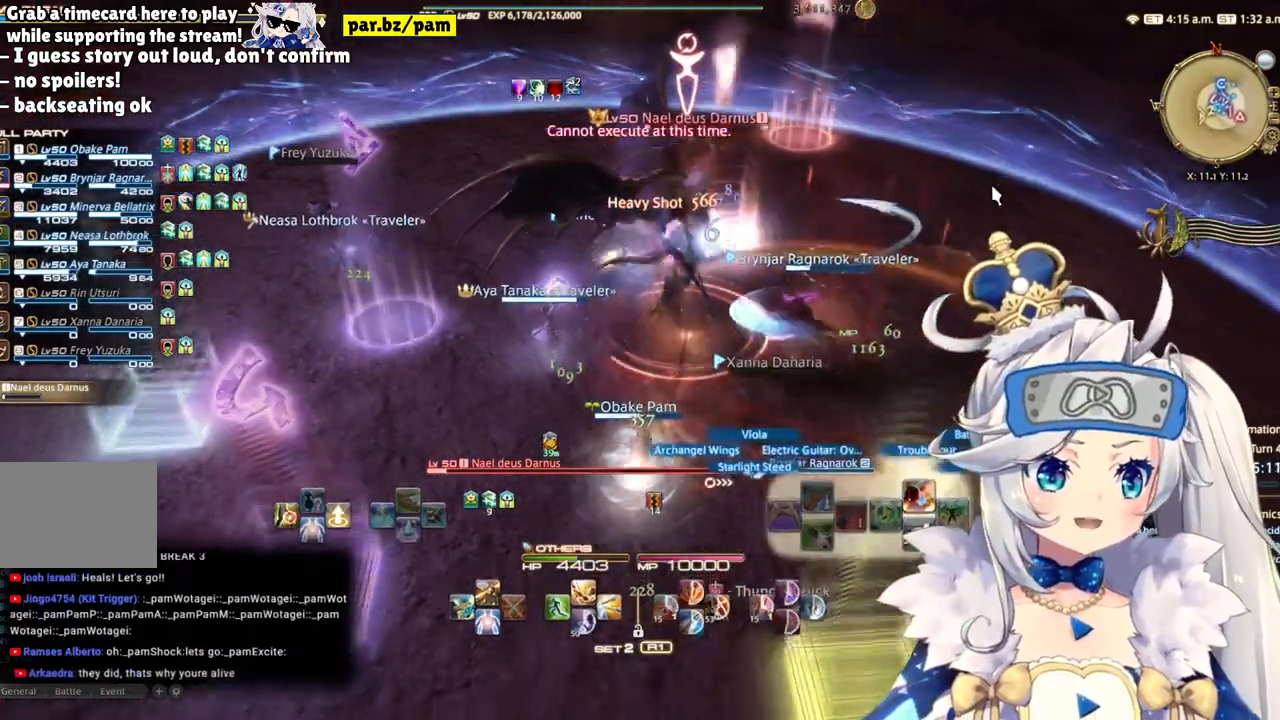
{"buttons": ["L2"], "left_stick": "center", "right_stick": "center", "events": [[133, "left_stick", "center"], [233, "TRIANGLE", "up"], [317, "L2", "down"], [317, "R2", "up"]]}
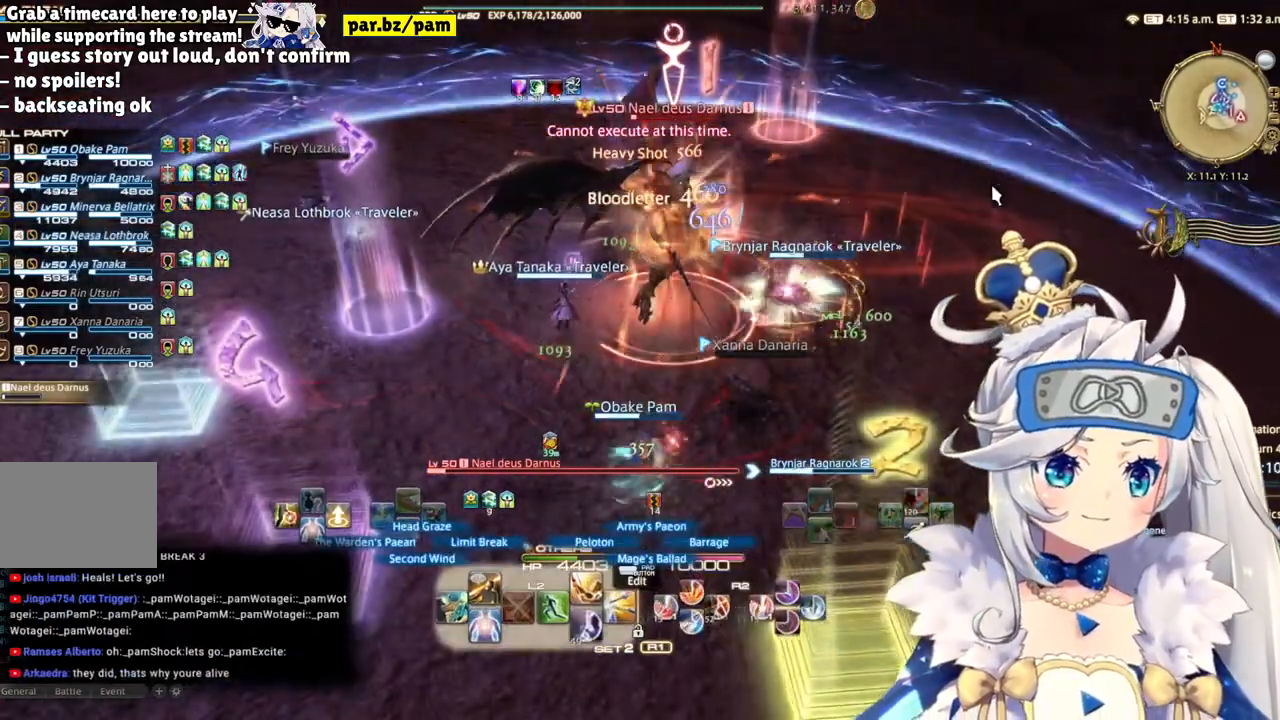
{"buttons": ["R2"], "left_stick": "down-left", "right_stick": "right", "events": [[17, "TRIANGLE", "down"], [233, "TRIANGLE", "up"], [350, "left_stick", "down-left"], [400, "L2", "up"], [400, "R2", "down"], [467, "right_stick", "right"]]}